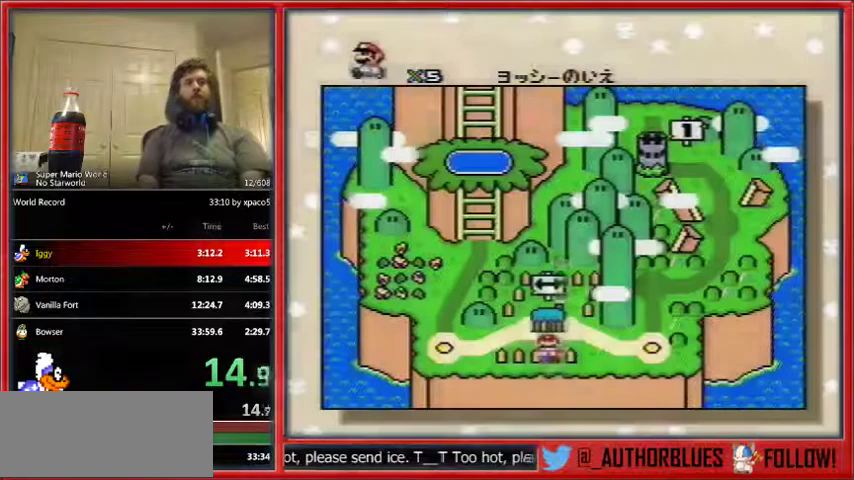
Gameplay with a controller (Nintendo layout); each line is a JSON object with the inputs held at the frame after it. "events" lists button and stick changes between this image and that frame as [ms after this image, input, new state], when the widget could be followed in between. Not read: L1 L3 R1 R3.
{"buttons": [], "events": [[133, "DPAD_RIGHT", "down"], [200, "DPAD_RIGHT", "up"], [300, "DPAD_RIGHT", "down"], [367, "DPAD_RIGHT", "up"]]}
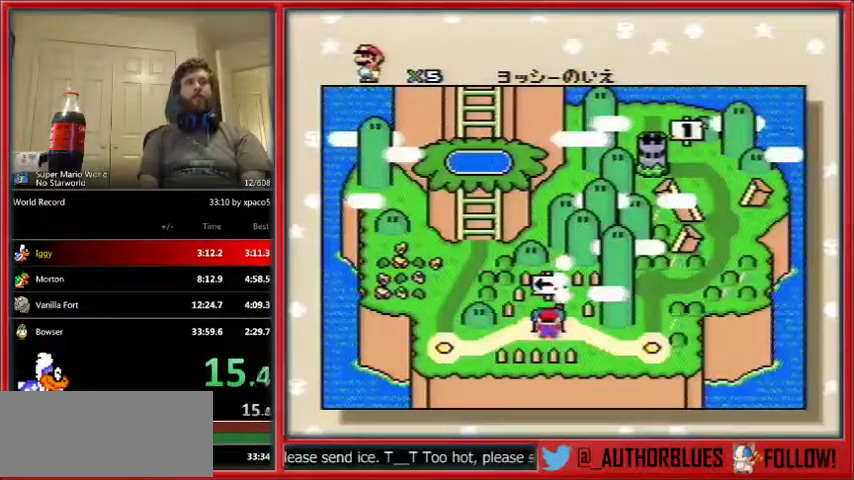
{"buttons": [], "events": [[67, "DPAD_RIGHT", "down"], [167, "DPAD_RIGHT", "up"], [233, "DPAD_RIGHT", "down"], [300, "DPAD_RIGHT", "up"], [367, "DPAD_RIGHT", "down"], [467, "DPAD_RIGHT", "up"]]}
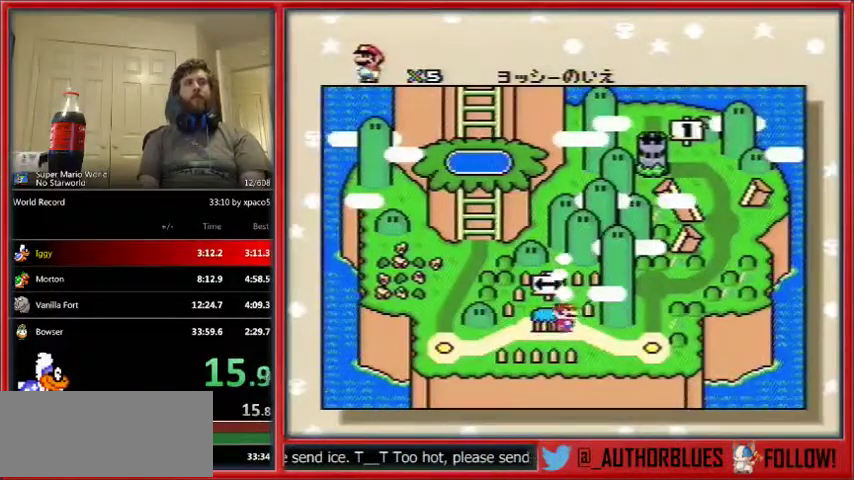
{"buttons": ["B", "Y"], "events": [[33, "DPAD_RIGHT", "down"], [200, "DPAD_RIGHT", "up"], [333, "B", "down"], [400, "B", "up"], [400, "Y", "down"], [500, "B", "down"]]}
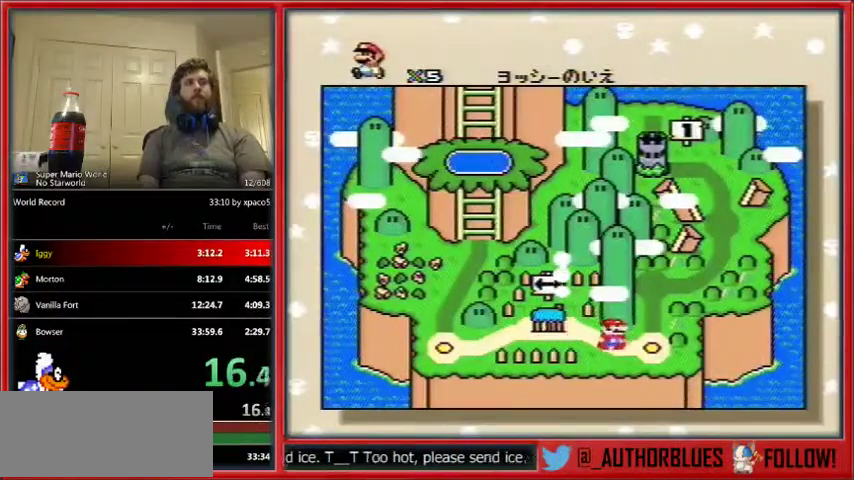
{"buttons": [], "events": [[33, "B", "up"], [100, "B", "down"], [167, "B", "up"], [267, "B", "down"], [333, "B", "up"], [400, "B", "down"], [433, "B", "up"], [500, "Y", "up"]]}
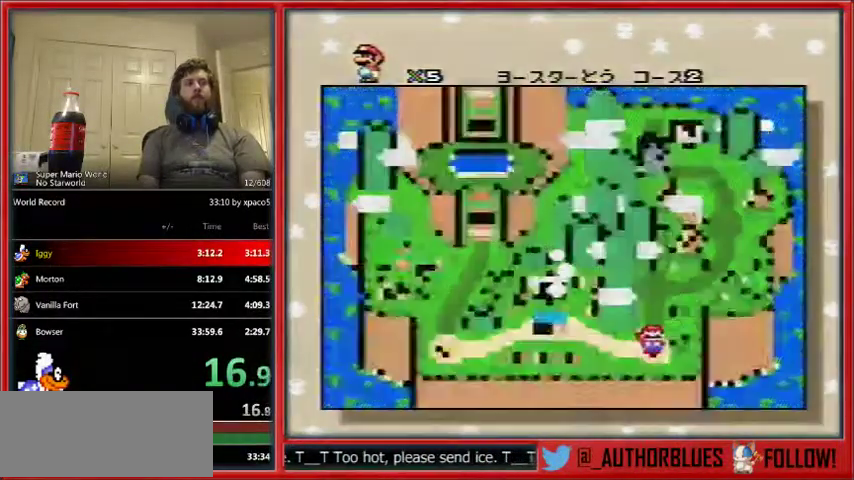
{"buttons": [], "events": [[33, "B", "down"], [67, "Y", "down"], [100, "B", "up"], [167, "B", "down"], [167, "Y", "up"], [267, "B", "up"]]}
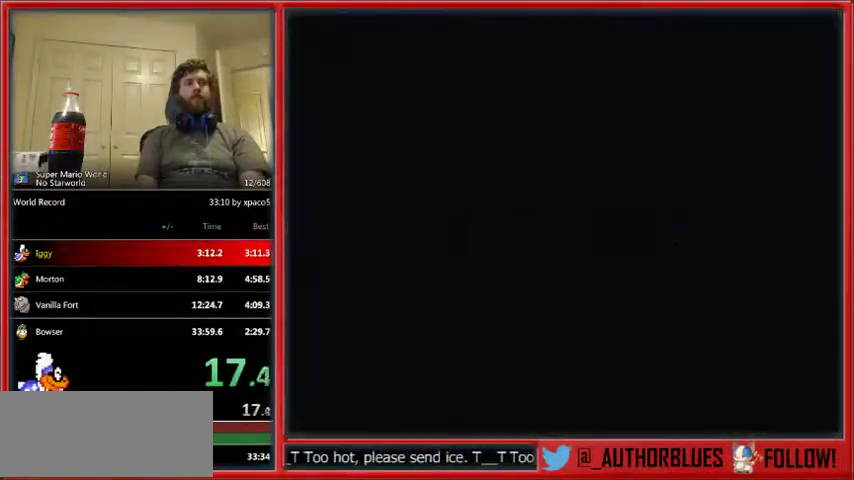
{"buttons": [], "events": []}
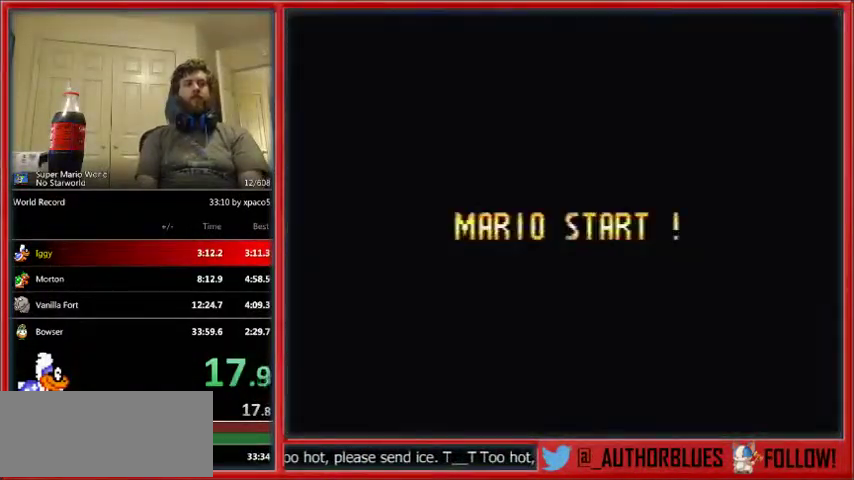
{"buttons": [], "events": []}
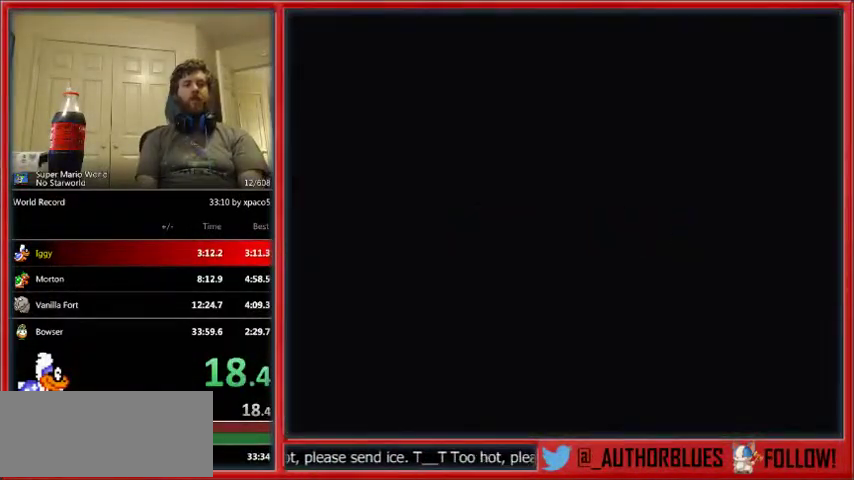
{"buttons": [], "events": []}
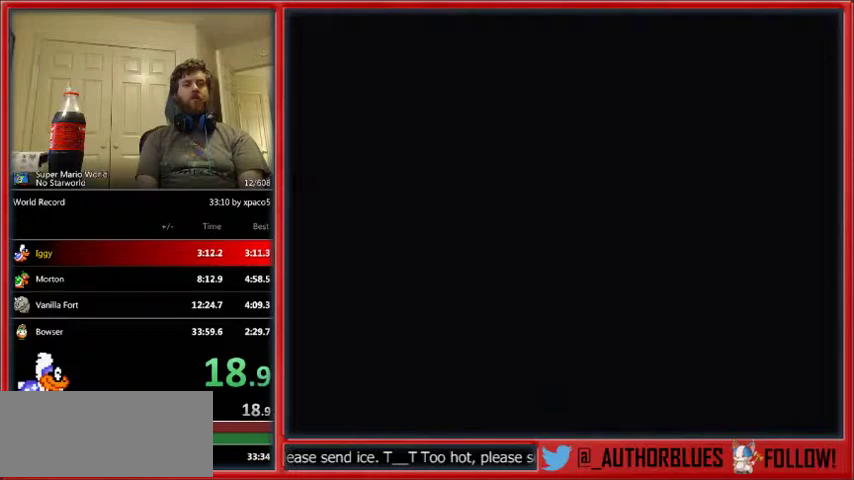
{"buttons": ["Y", "DPAD_RIGHT"], "events": [[133, "DPAD_RIGHT", "down"], [133, "Y", "down"]]}
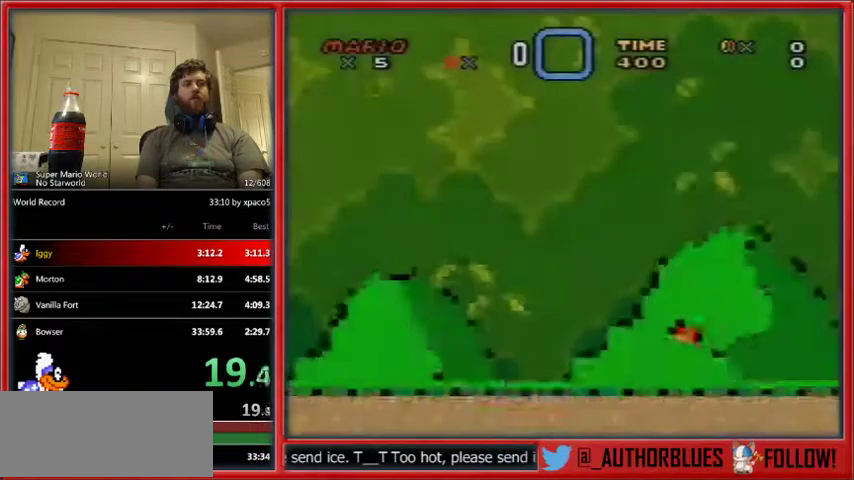
{"buttons": ["Y", "DPAD_RIGHT"], "events": [[33, "DPAD_RIGHT", "up"], [33, "DPAD_UP", "down"], [100, "DPAD_RIGHT", "down"], [100, "DPAD_UP", "up"]]}
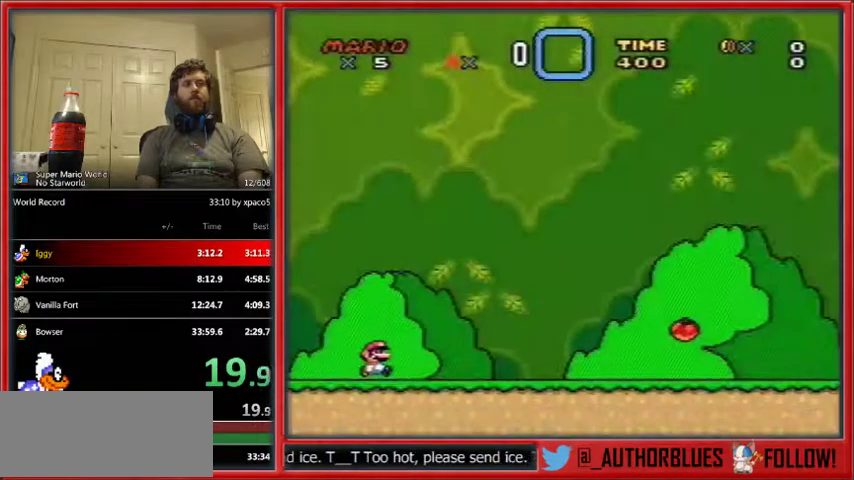
{"buttons": ["Y", "DPAD_RIGHT"], "events": []}
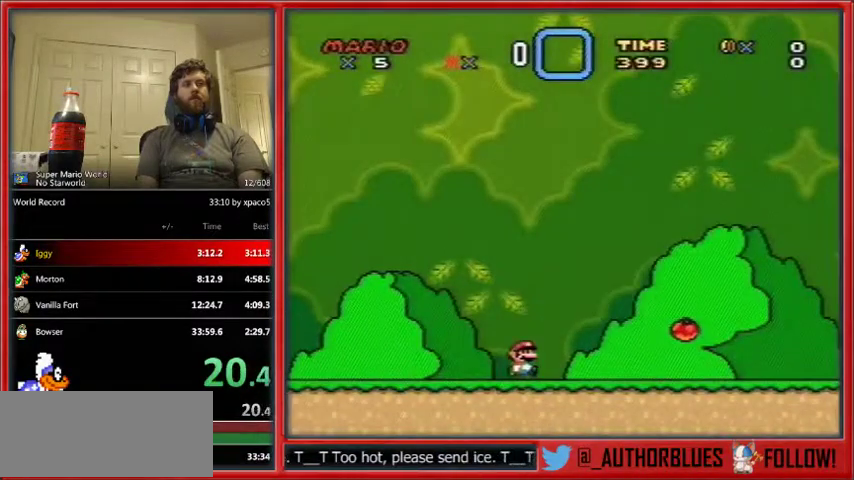
{"buttons": ["X", "DPAD_RIGHT"], "events": [[300, "X", "down"], [333, "Y", "up"]]}
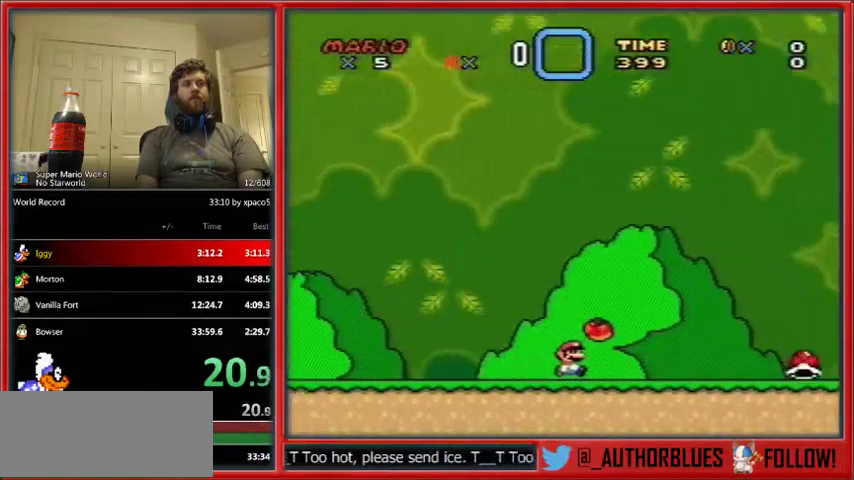
{"buttons": ["X", "DPAD_RIGHT"], "events": [[333, "A", "down"], [500, "A", "up"]]}
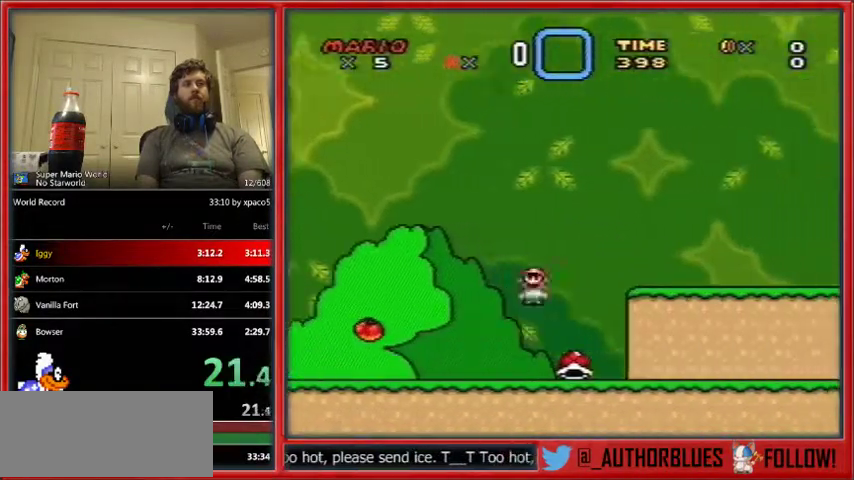
{"buttons": ["X", "DPAD_RIGHT"], "events": [[300, "A", "down"], [400, "A", "up"]]}
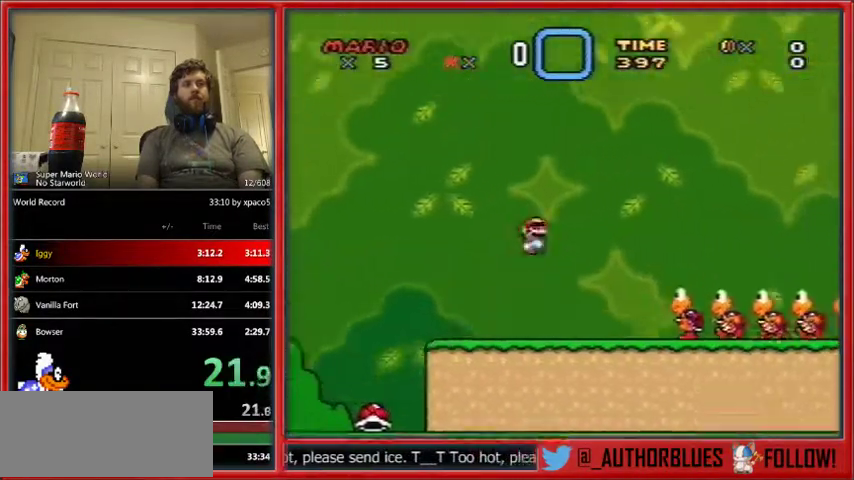
{"buttons": ["A", "X", "DPAD_RIGHT"], "events": [[200, "A", "down"]]}
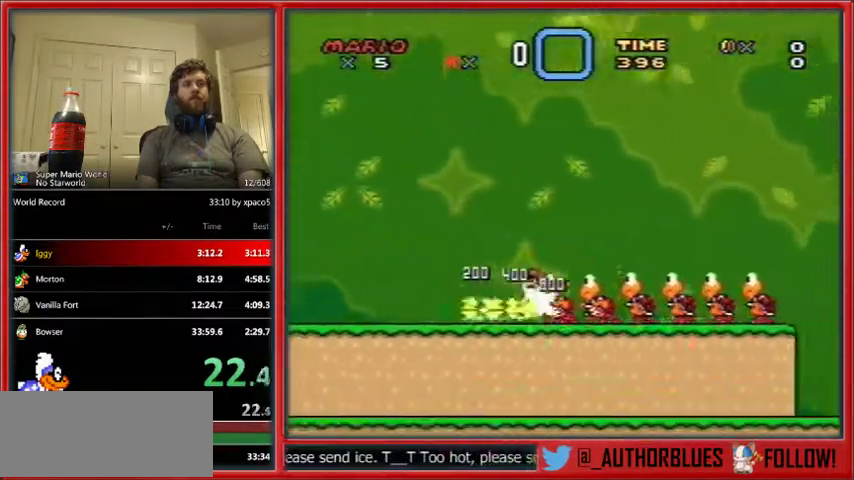
{"buttons": ["A", "X", "DPAD_RIGHT"], "events": []}
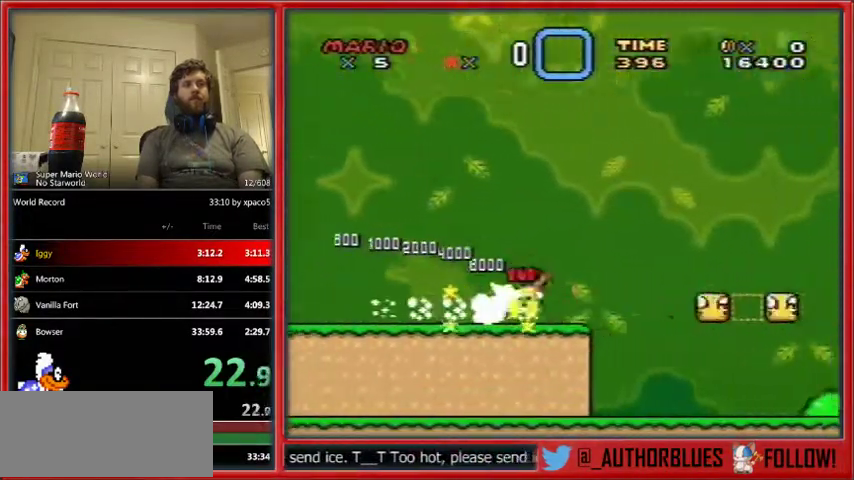
{"buttons": ["X", "DPAD_RIGHT"], "events": [[267, "A", "up"]]}
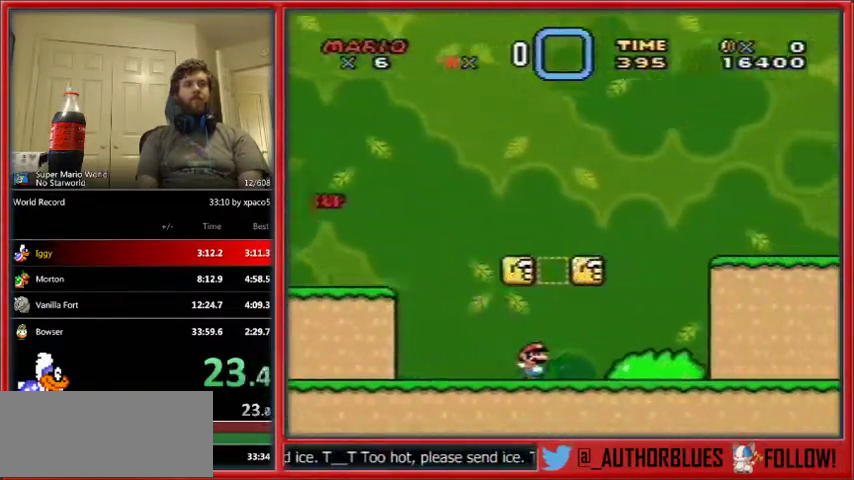
{"buttons": ["X", "DPAD_RIGHT"], "events": []}
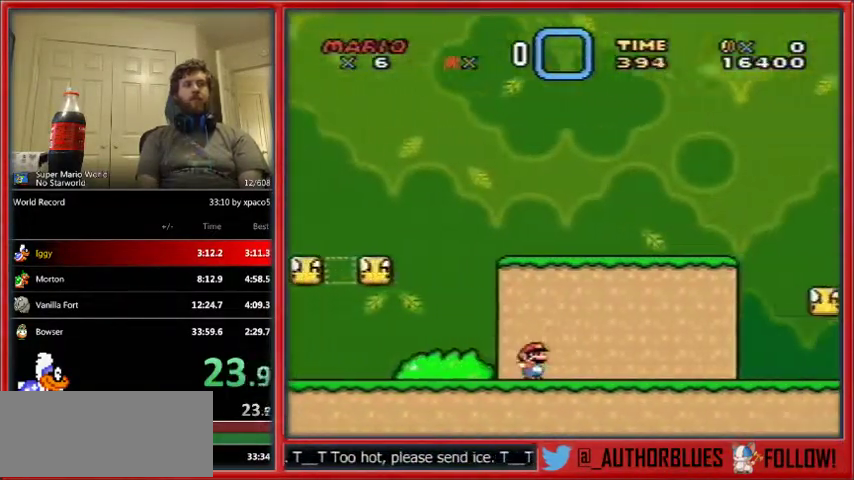
{"buttons": ["X", "DPAD_RIGHT"], "events": []}
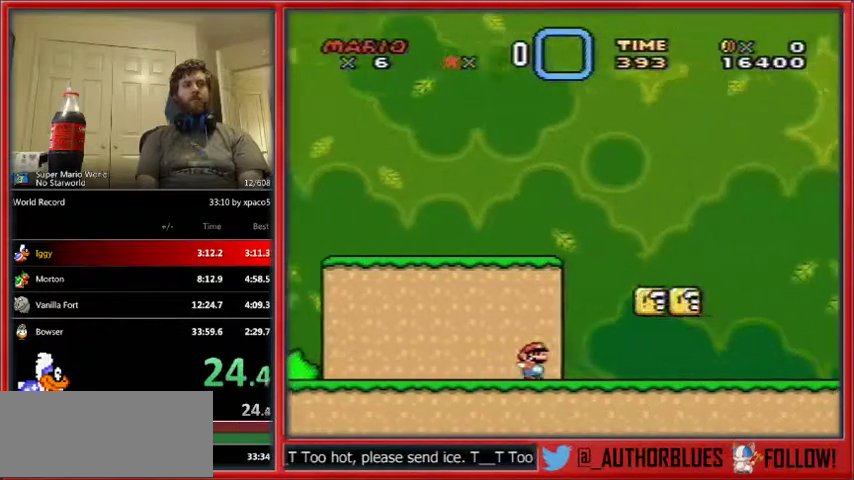
{"buttons": ["X", "DPAD_RIGHT"], "events": [[200, "A", "down"], [300, "A", "up"]]}
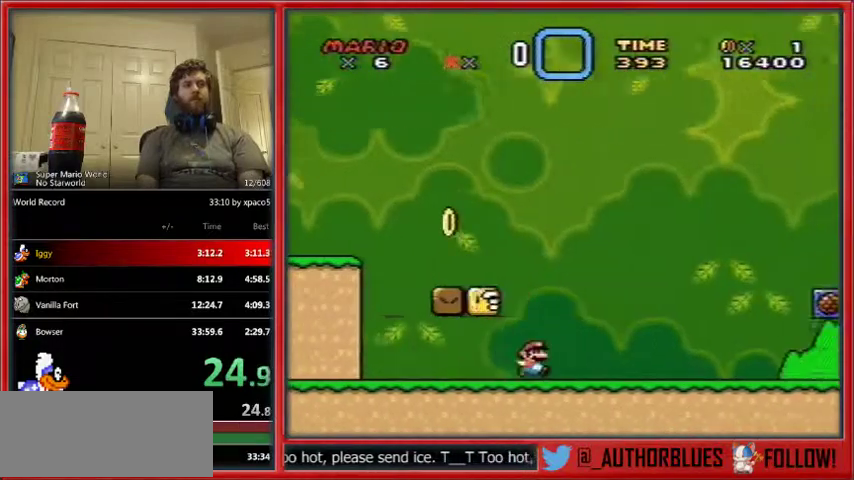
{"buttons": ["X", "DPAD_RIGHT"], "events": []}
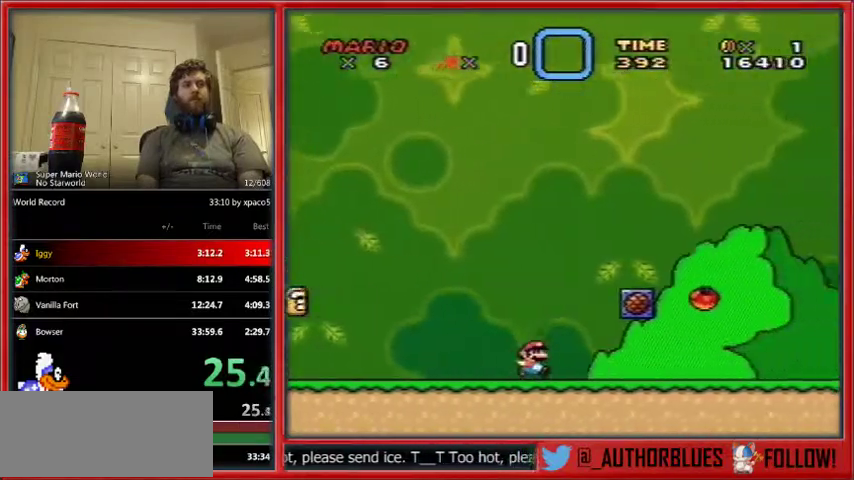
{"buttons": ["X", "DPAD_RIGHT"], "events": []}